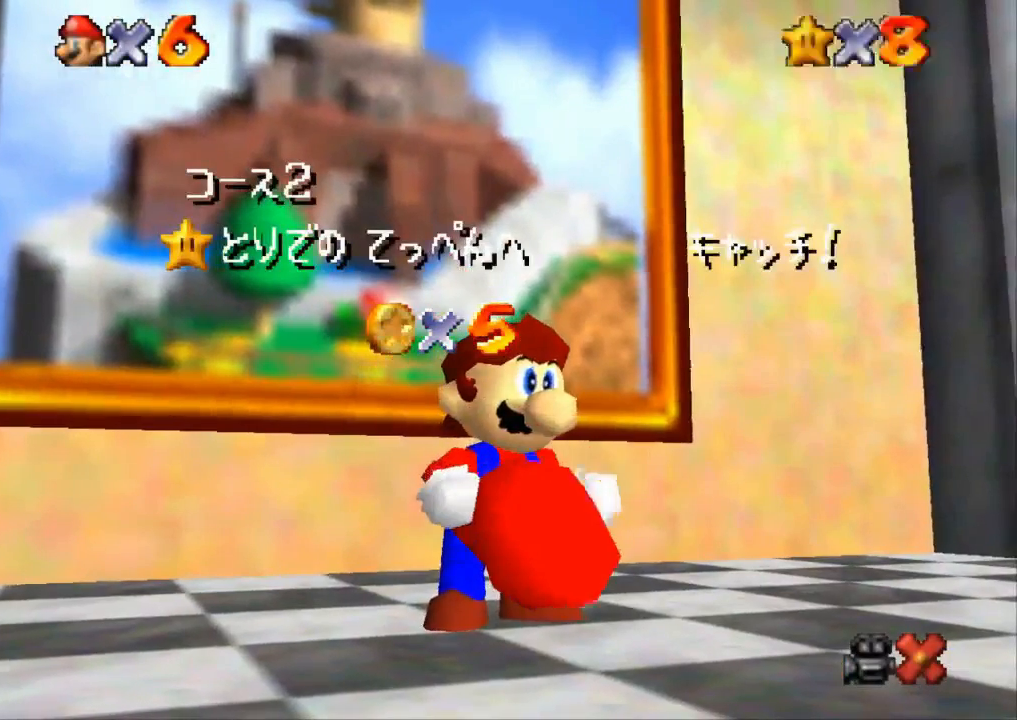
Gameplay with a controller (PlayStation layout); each line is a JSON object with the inputs held at the frame after it. "events" lists button and stick changes between this image and that frame as [ms after this image, input, new state], when the widget could be followed in between. Not read: R3.
{"buttons": [], "left_stick": "down", "right_stick": "center", "events": [[100, "left_stick", "center"], [200, "left_stick", "down"]]}
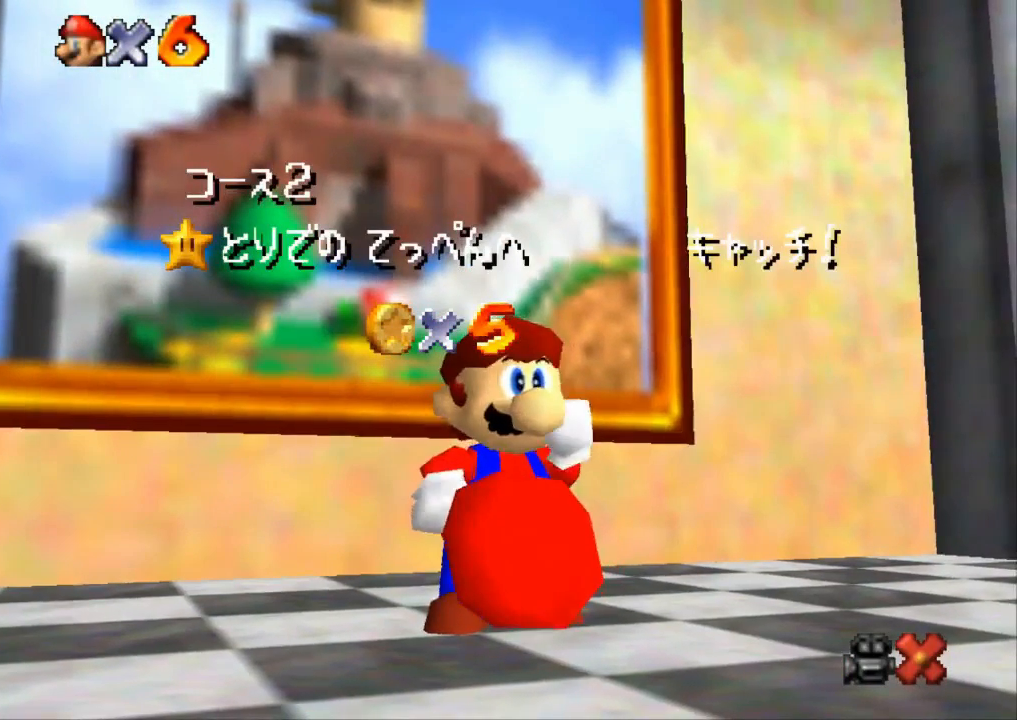
{"buttons": [], "left_stick": "center", "right_stick": "center", "events": [[150, "left_stick", "center"], [200, "left_stick", "down-right"], [284, "left_stick", "center"], [350, "left_stick", "down-right"], [417, "left_stick", "center"]]}
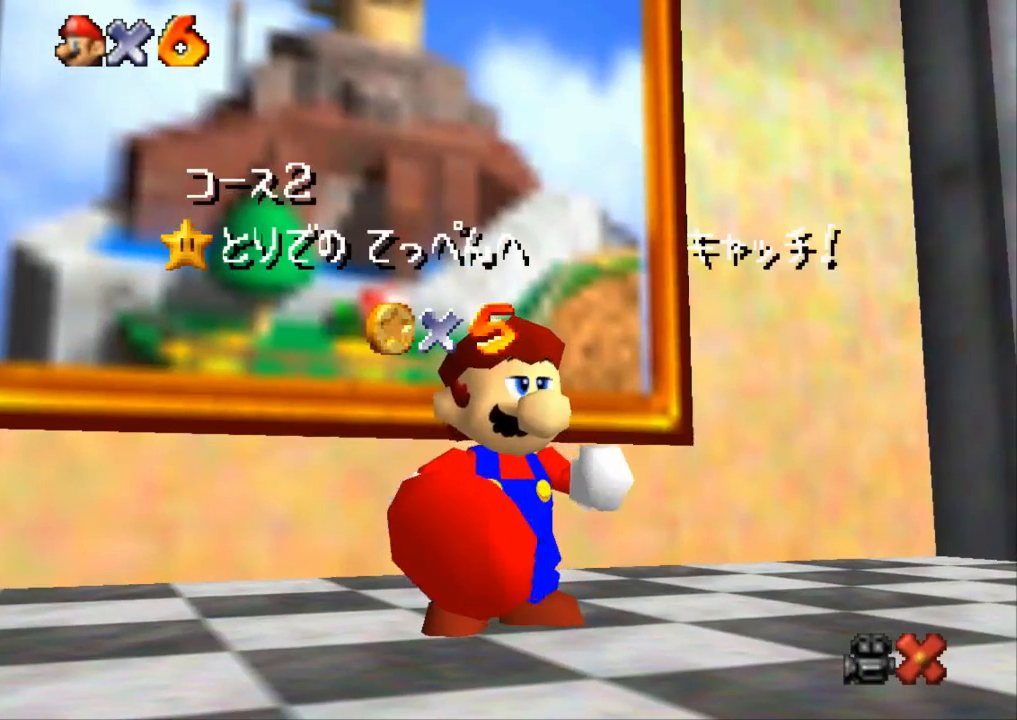
{"buttons": [], "left_stick": "center", "right_stick": "center", "events": [[66, "left_stick", "down"], [183, "left_stick", "center"]]}
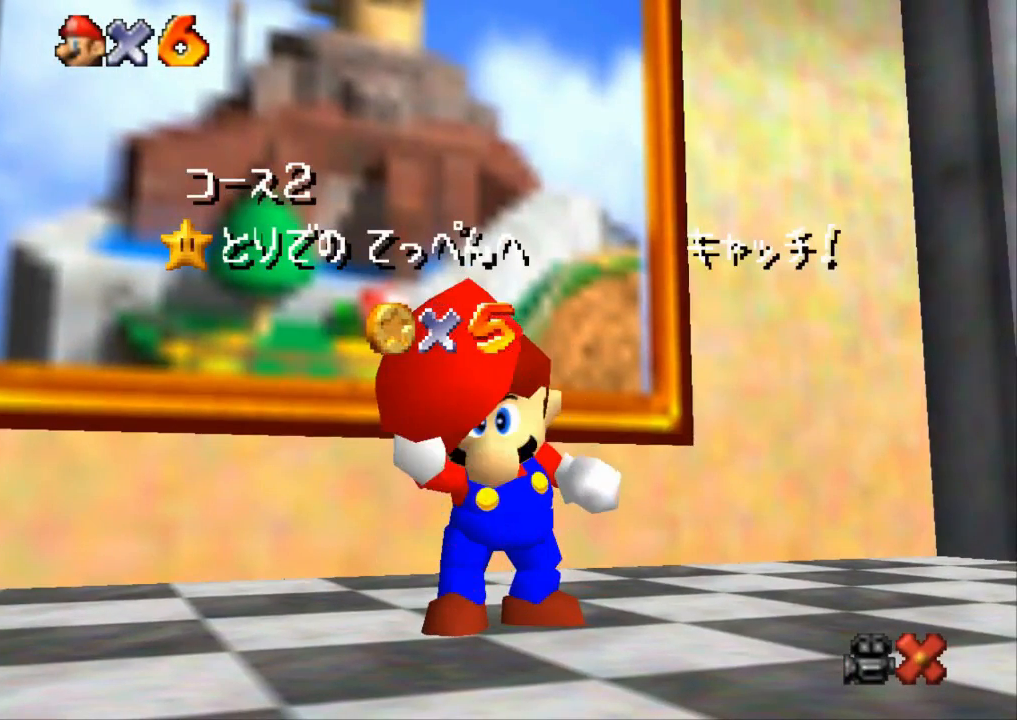
{"buttons": [], "left_stick": "center", "right_stick": "center", "events": []}
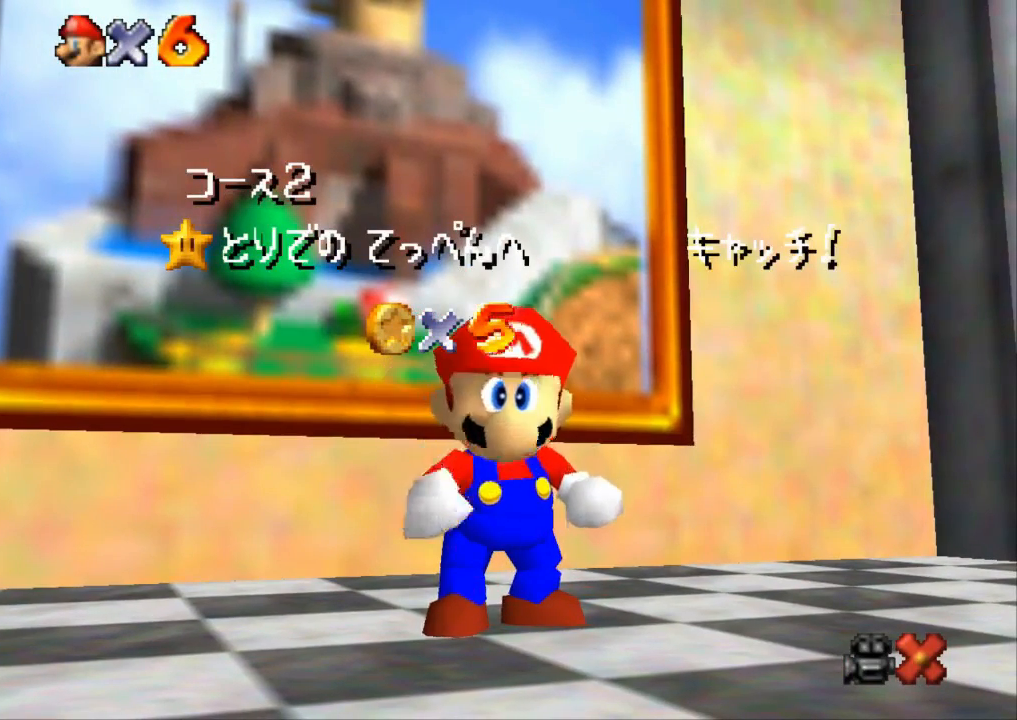
{"buttons": [], "left_stick": "down", "right_stick": "center", "events": [[300, "left_stick", "down"]]}
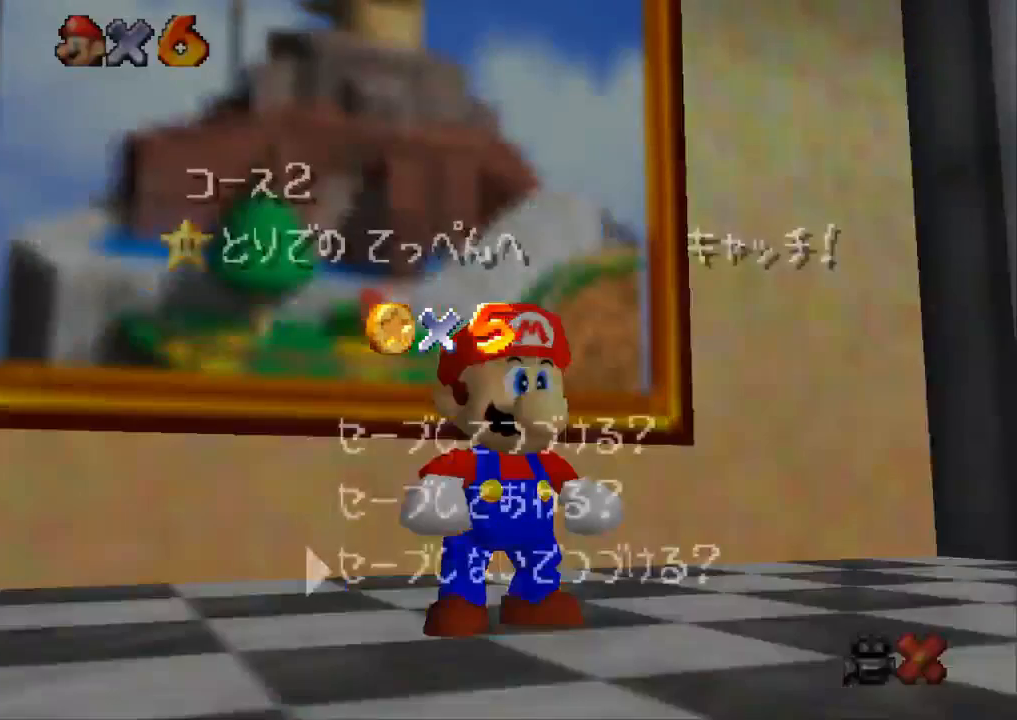
{"buttons": [], "left_stick": "up", "right_stick": "center", "events": [[50, "left_stick", "center"], [184, "CROSS", "down"], [234, "left_stick", "up"], [284, "CROSS", "up"]]}
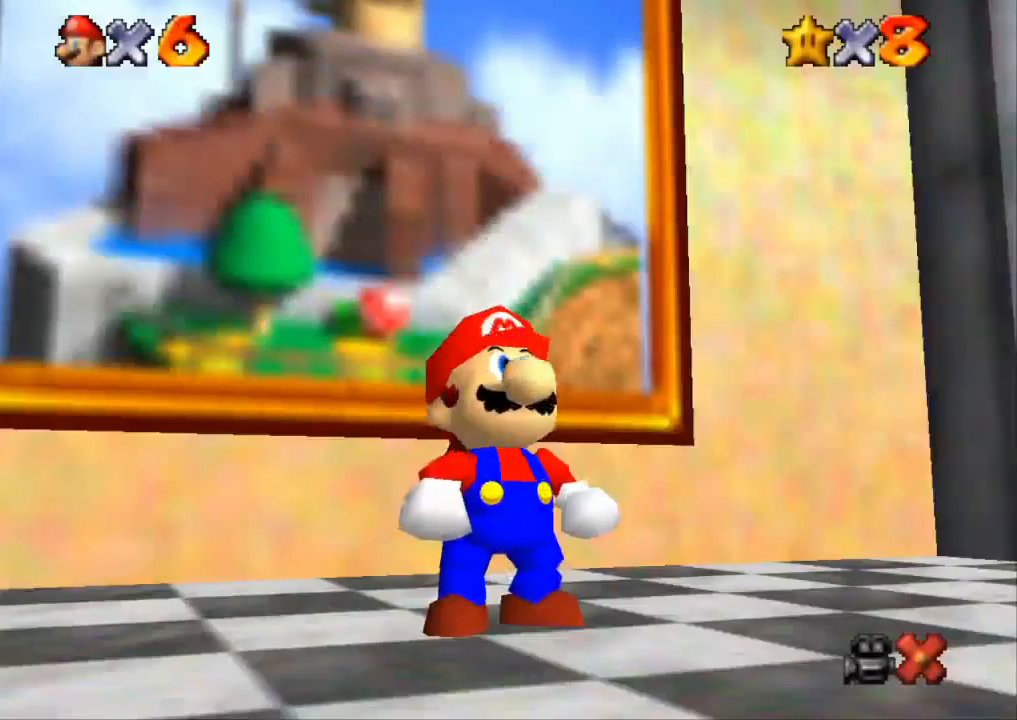
{"buttons": ["CROSS"], "left_stick": "center", "right_stick": "center", "events": [[317, "CROSS", "down"], [383, "CROSS", "up"], [383, "left_stick", "center"], [450, "CROSS", "down"]]}
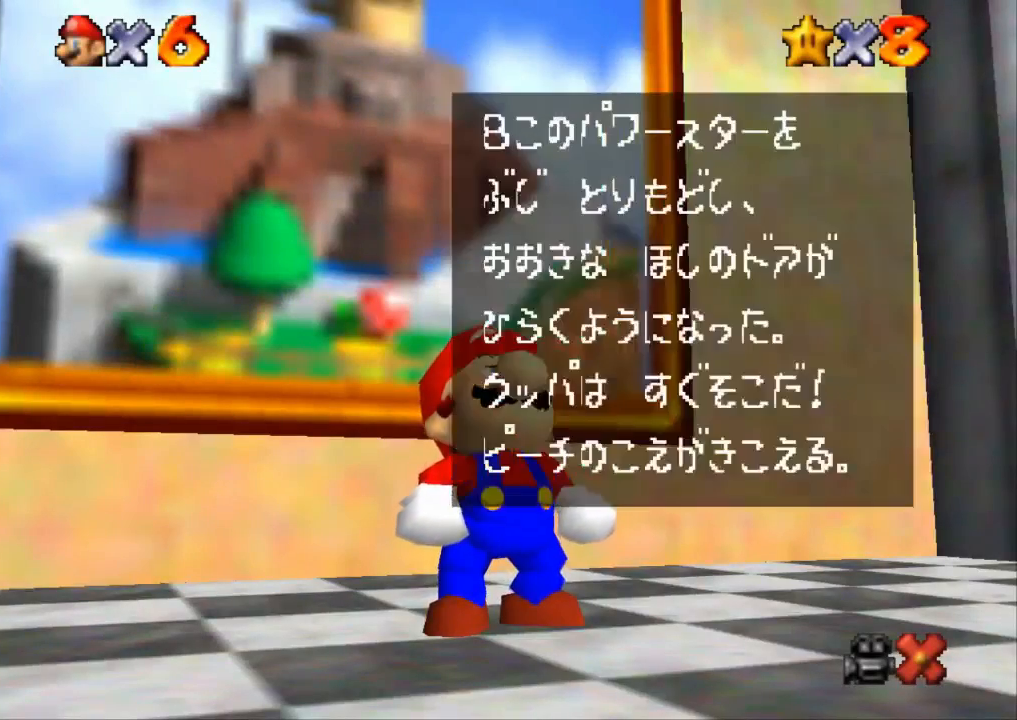
{"buttons": ["CROSS"], "left_stick": "center", "right_stick": "center", "events": [[83, "CROSS", "up"], [150, "CROSS", "down"], [184, "CROSS", "up"], [250, "CROSS", "down"], [317, "CROSS", "up"], [350, "CROSS", "down"], [417, "CROSS", "up"], [451, "CROSS", "down"]]}
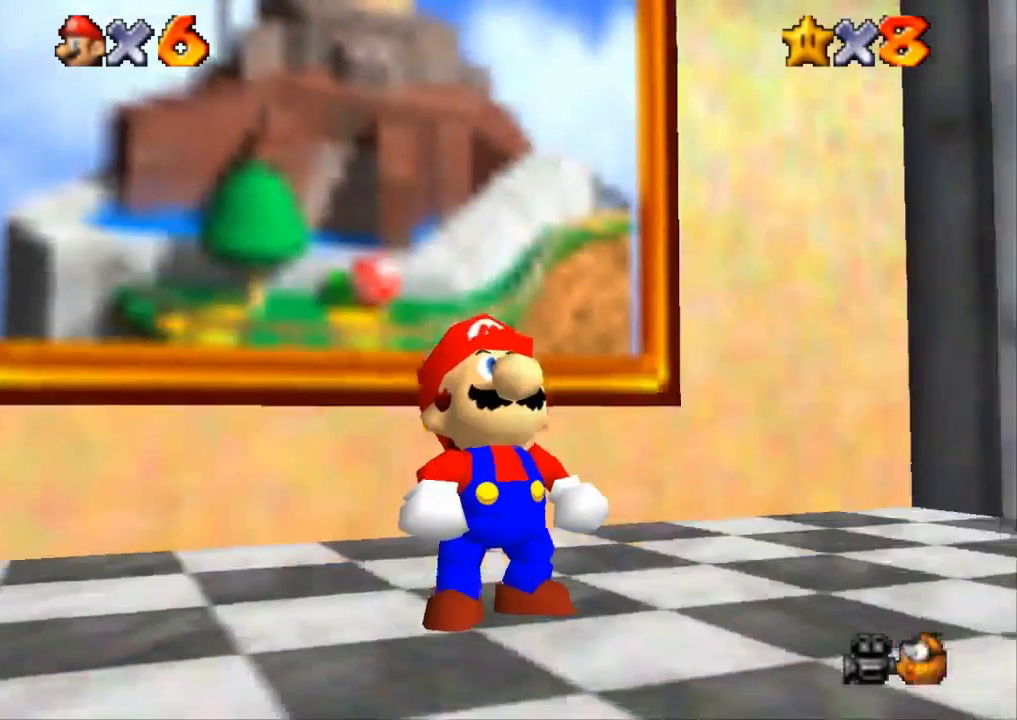
{"buttons": [], "left_stick": "up-left", "right_stick": "center", "events": [[16, "CROSS", "up"], [16, "left_stick", "up-left"]]}
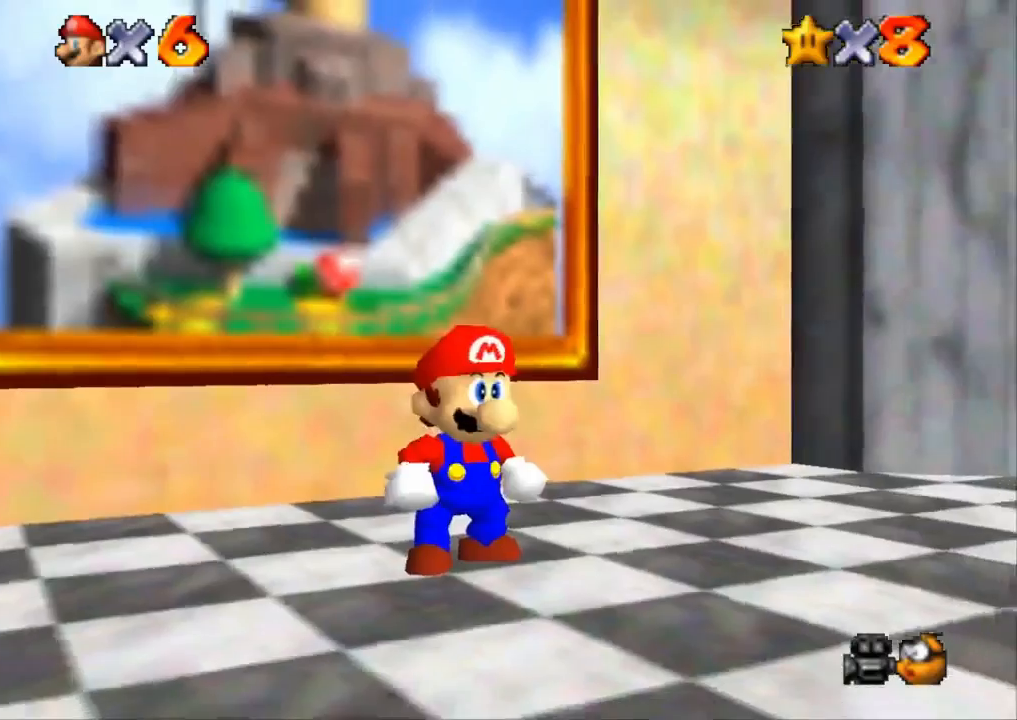
{"buttons": ["CROSS", "R1"], "left_stick": "up-left", "right_stick": "center", "events": [[234, "R1", "down"], [234, "R2", "down"], [267, "CROSS", "down"], [417, "R2", "up"]]}
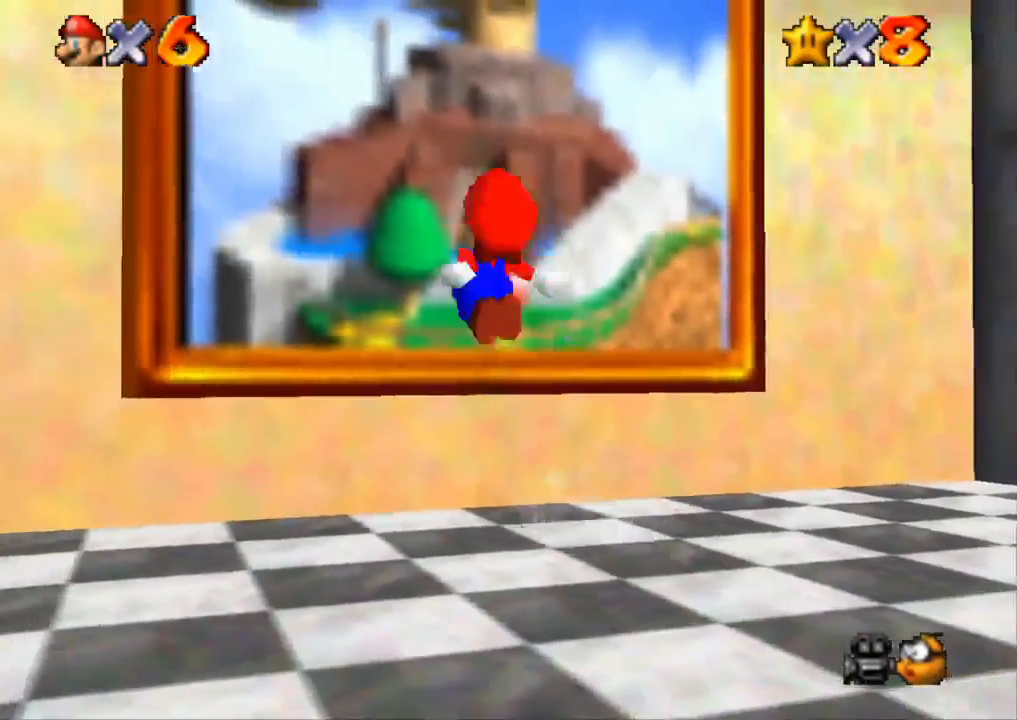
{"buttons": [], "left_stick": "center", "right_stick": "center", "events": [[200, "R1", "up"], [216, "left_stick", "center"], [233, "CROSS", "up"], [400, "START", "down"], [467, "START", "up"]]}
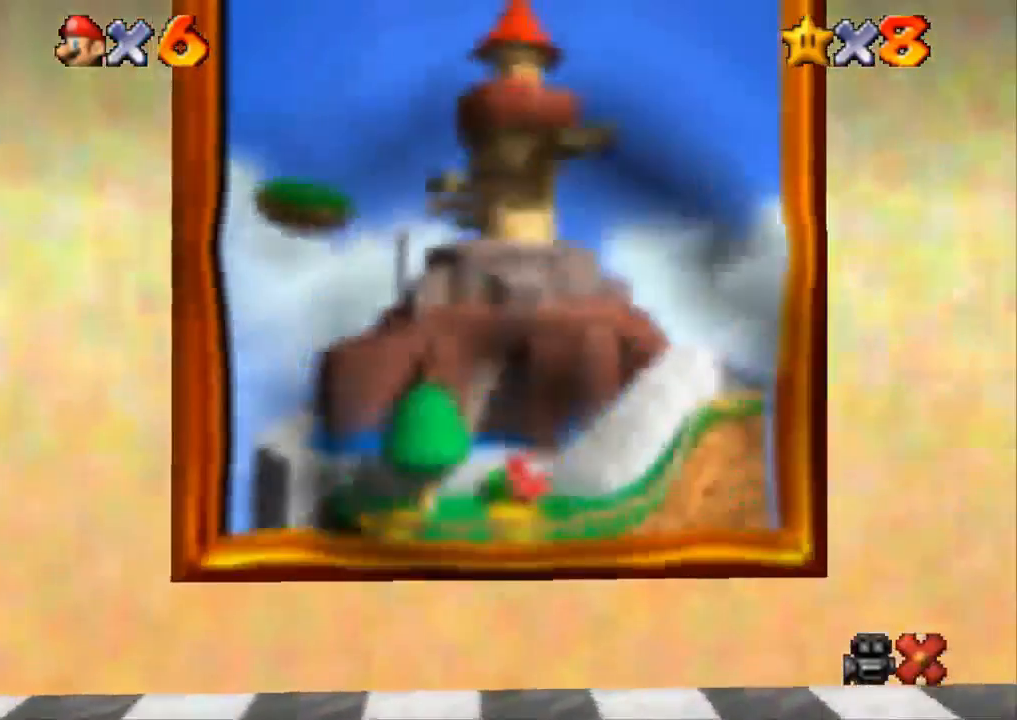
{"buttons": ["START"], "left_stick": "center", "right_stick": "center", "events": [[367, "START", "down"]]}
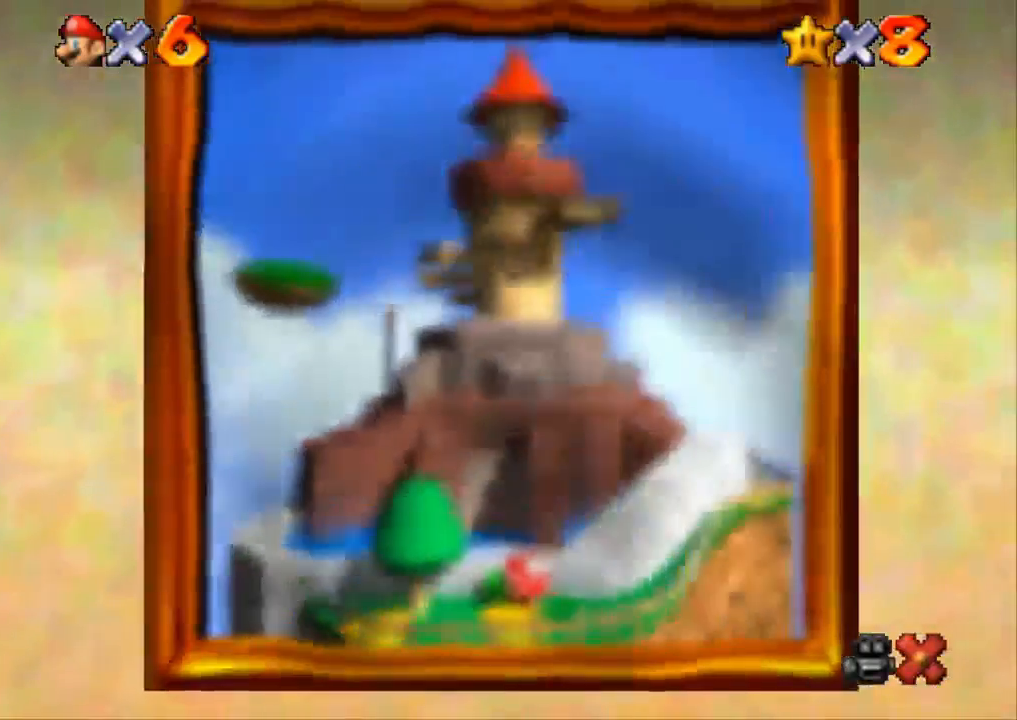
{"buttons": [], "left_stick": "center", "right_stick": "center", "events": [[16, "START", "up"]]}
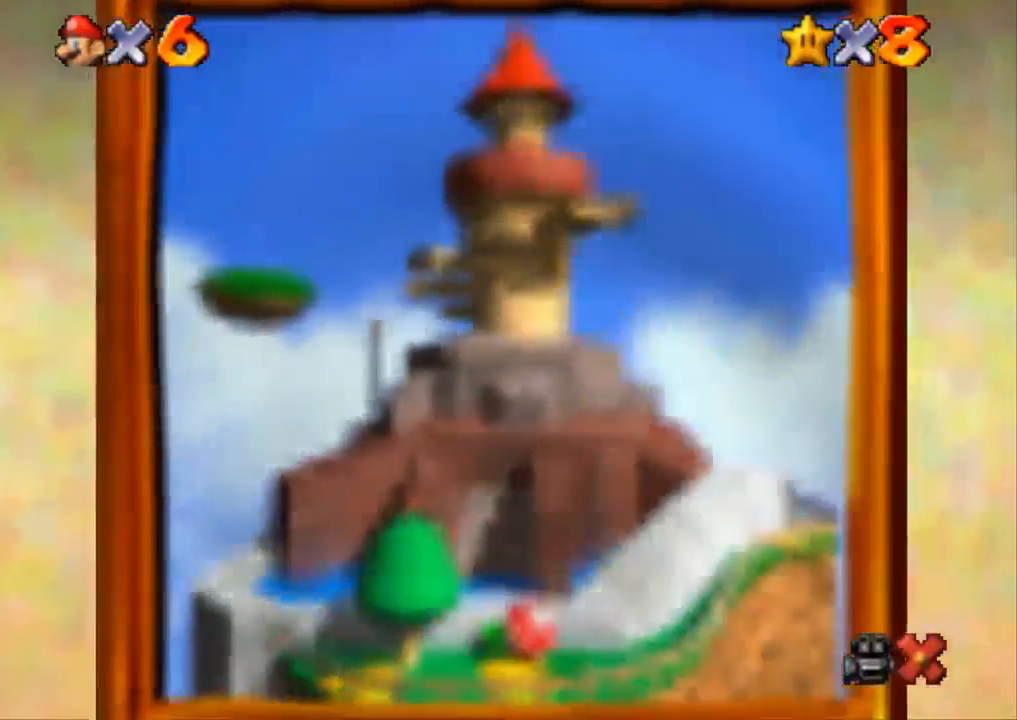
{"buttons": [], "left_stick": "center", "right_stick": "center", "events": [[50, "START", "down"], [117, "START", "up"], [450, "START", "down"], [501, "START", "up"]]}
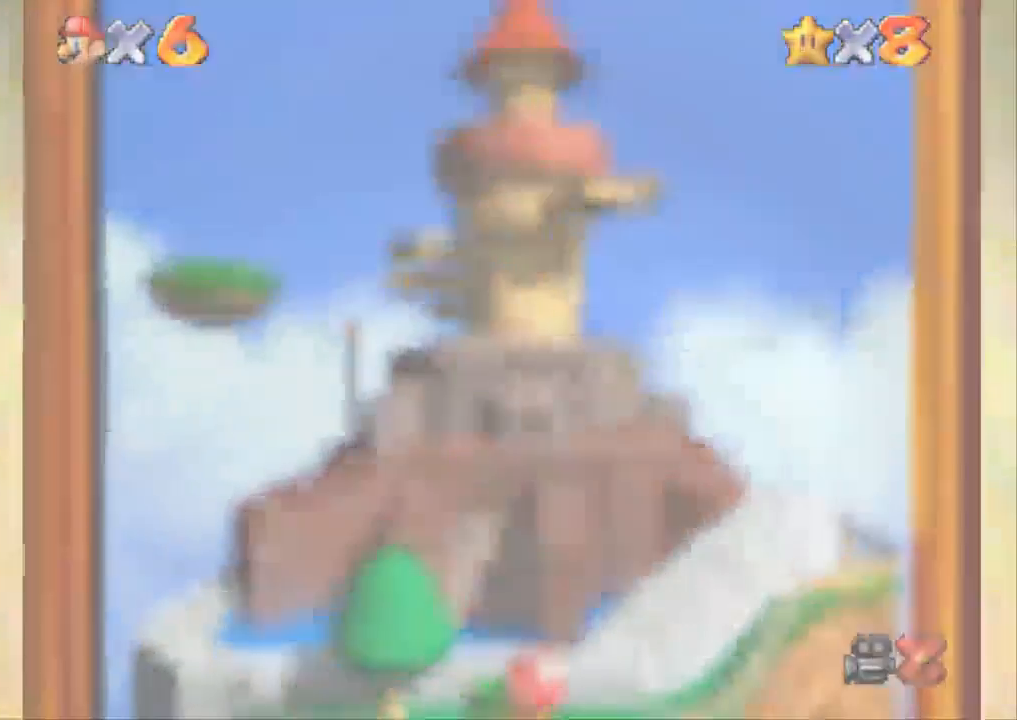
{"buttons": [], "left_stick": "center", "right_stick": "center", "events": [[283, "START", "down"], [367, "START", "up"], [400, "START", "down"], [433, "START", "up"]]}
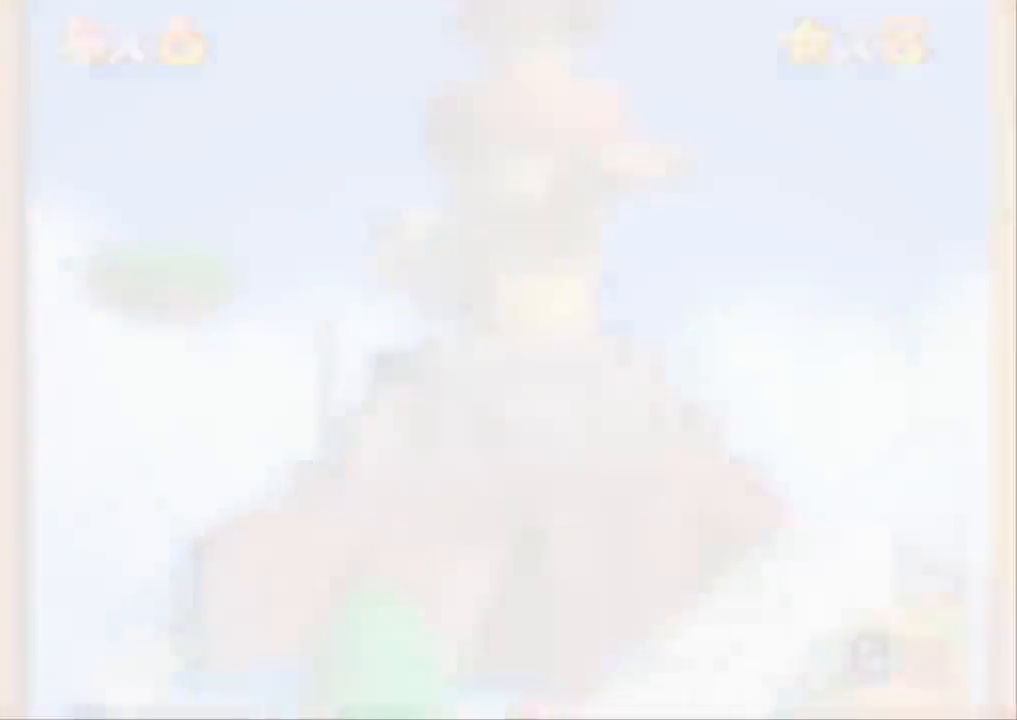
{"buttons": [], "left_stick": "center", "right_stick": "center", "events": [[17, "START", "down"], [83, "START", "up"], [150, "START", "down"], [217, "START", "up"], [300, "START", "down"], [350, "START", "up"], [434, "START", "down"], [467, "START", "up"]]}
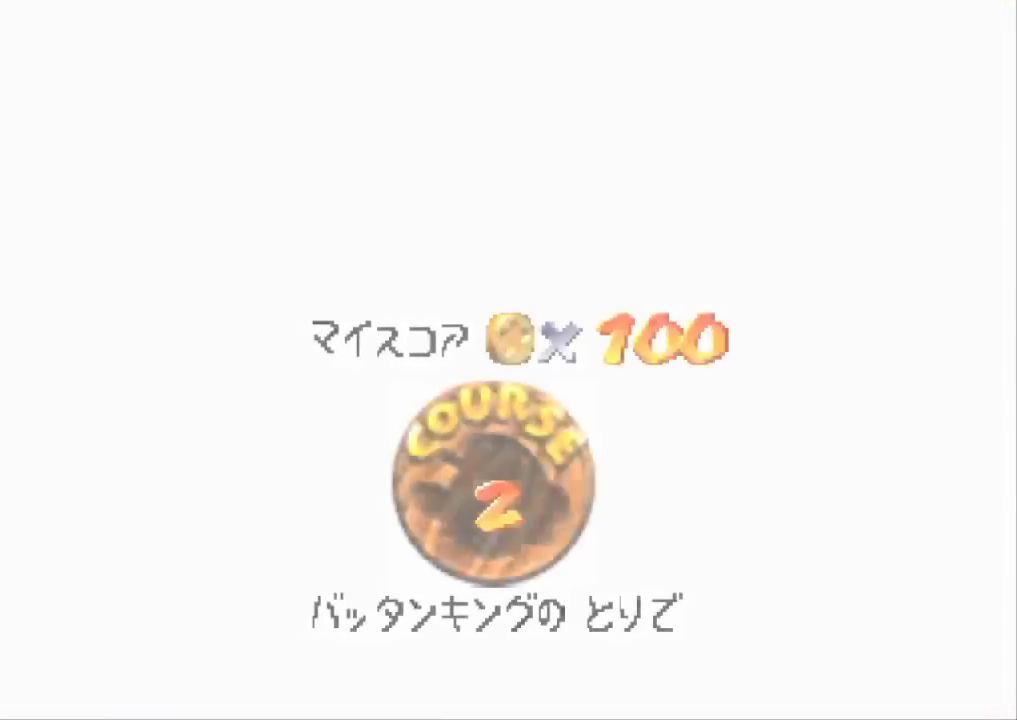
{"buttons": ["START"], "left_stick": "center", "right_stick": "center", "events": [[283, "START", "down"], [367, "START", "up"], [400, "START", "down"], [467, "START", "up"], [500, "START", "down"]]}
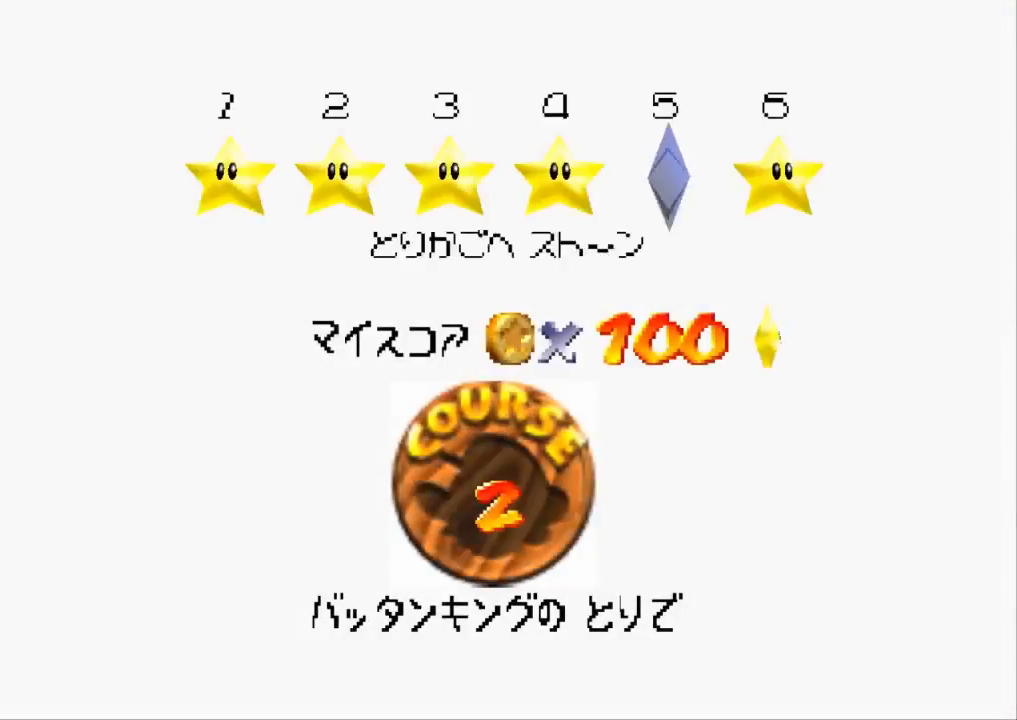
{"buttons": [], "left_stick": "center", "right_stick": "center", "events": [[33, "START", "up"], [100, "START", "down"], [150, "START", "up"], [200, "START", "down"], [400, "START", "up"]]}
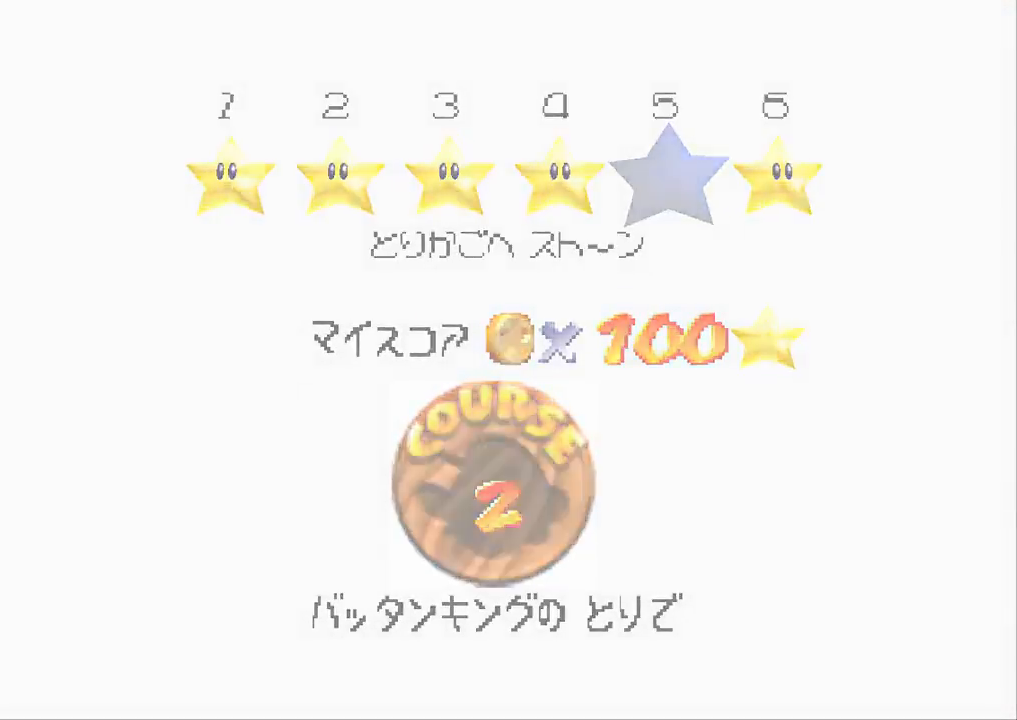
{"buttons": [], "left_stick": "up", "right_stick": "center", "events": [[333, "left_stick", "up"]]}
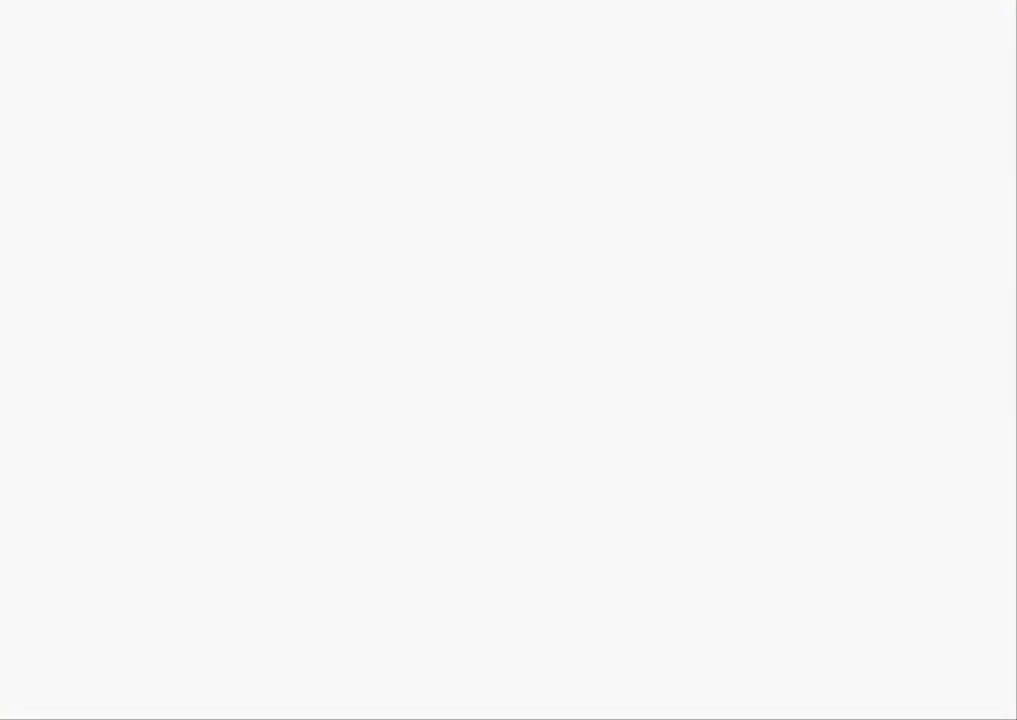
{"buttons": [], "left_stick": "up", "right_stick": "center", "events": []}
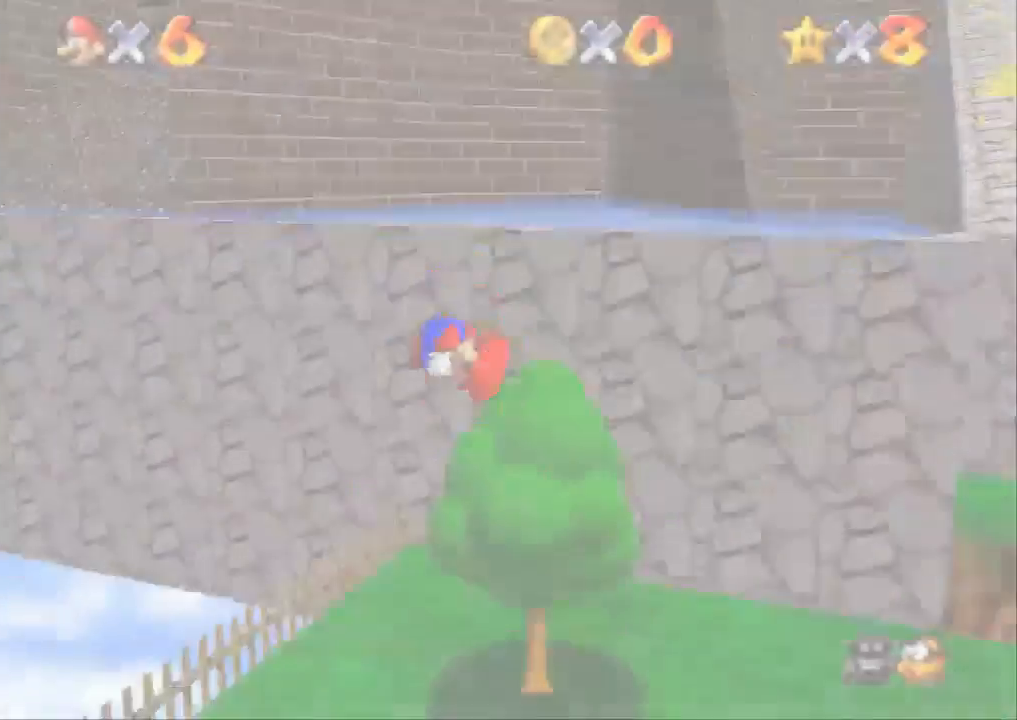
{"buttons": [], "left_stick": "up", "right_stick": "center", "events": []}
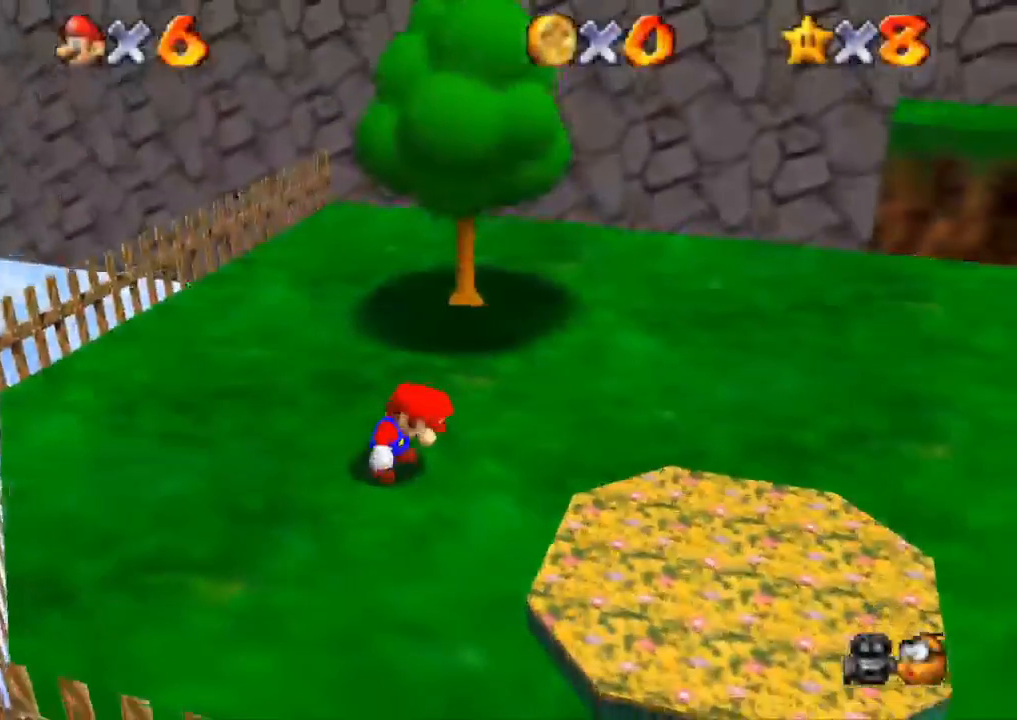
{"buttons": [], "left_stick": "up", "right_stick": "center", "events": []}
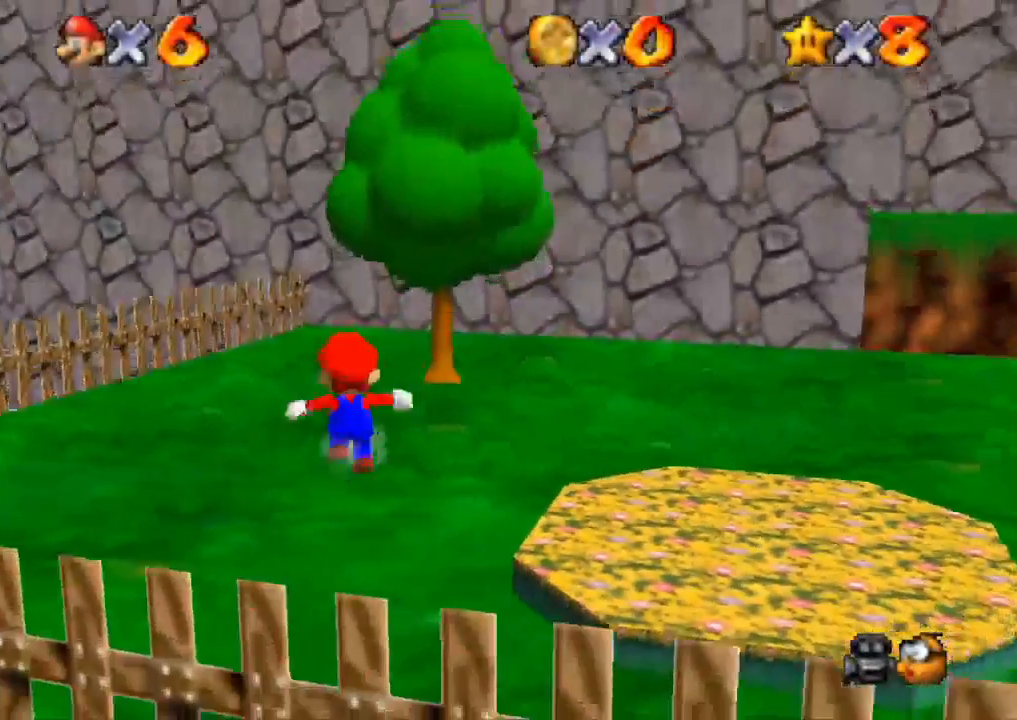
{"buttons": ["CROSS"], "left_stick": "up", "right_stick": "center", "events": [[133, "left_stick", "down-right"], [233, "left_stick", "down"], [433, "left_stick", "up"], [483, "CROSS", "down"]]}
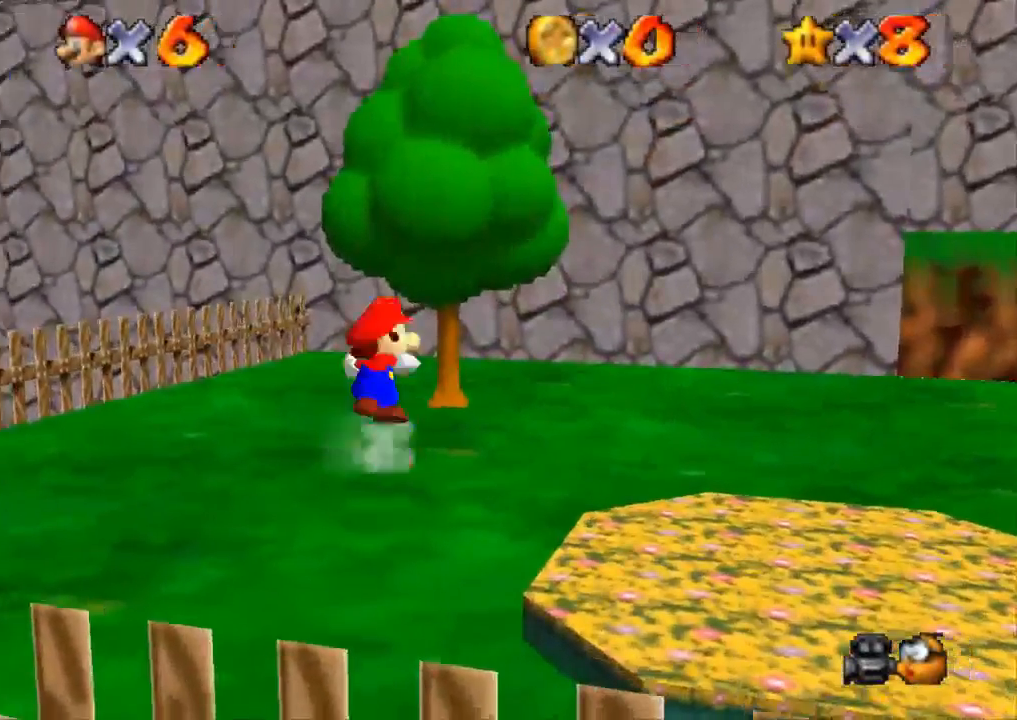
{"buttons": ["CROSS", "SQUARE"], "left_stick": "down-right", "right_stick": "center", "events": [[117, "left_stick", "up-right"], [367, "SQUARE", "down"], [467, "left_stick", "down-right"]]}
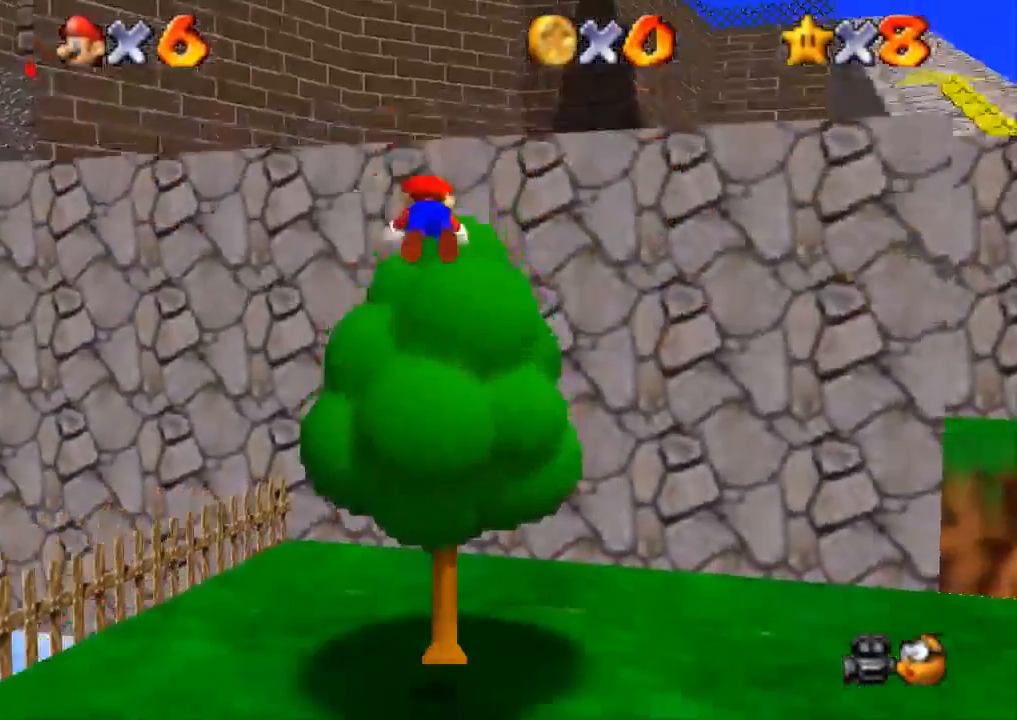
{"buttons": ["CROSS"], "left_stick": "down-right", "right_stick": "center", "events": [[16, "CROSS", "up"], [16, "SQUARE", "up"], [400, "CROSS", "down"]]}
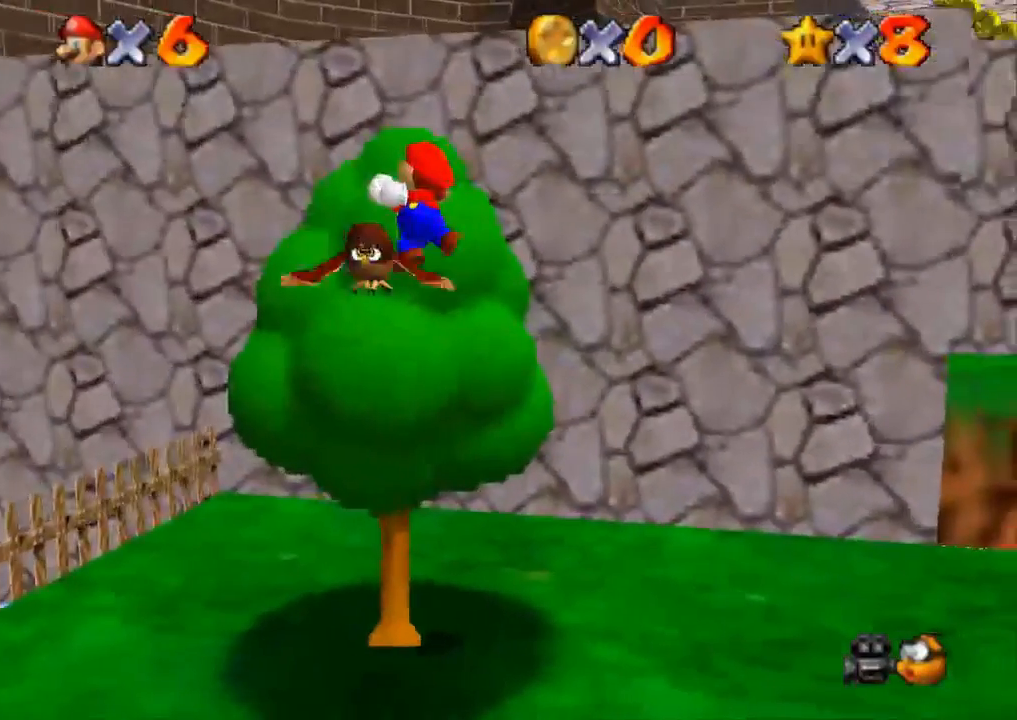
{"buttons": [], "left_stick": "down-right", "right_stick": "center", "events": [[17, "CROSS", "up"]]}
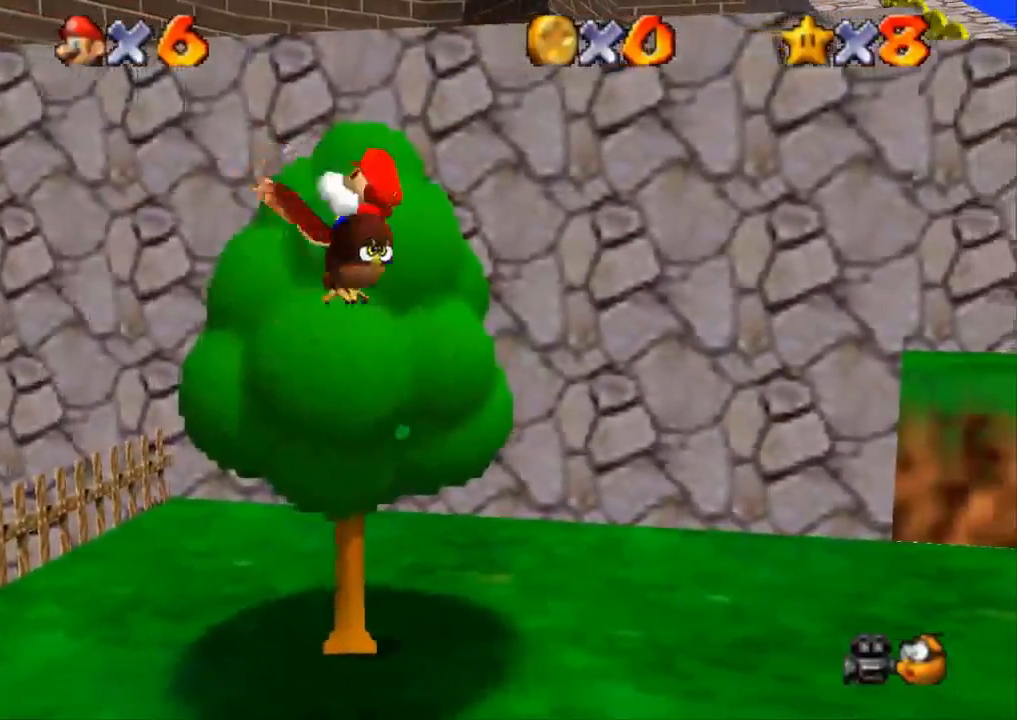
{"buttons": [], "left_stick": "down", "right_stick": "center", "events": [[33, "CROSS", "down"], [116, "CROSS", "up"], [383, "left_stick", "down"]]}